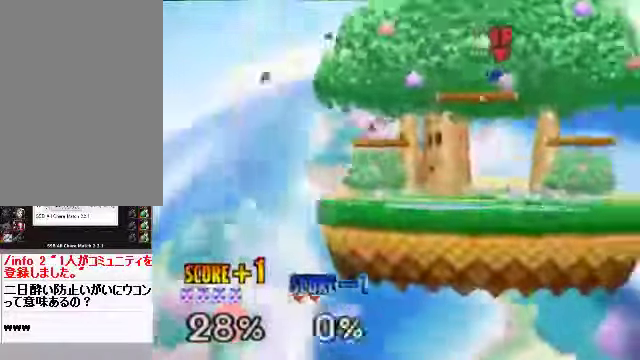
Gameplay with a controller (Nintendo layout); each line is a JSON object with the inputs held at the frame after it. "events" lists button and stick changes between this image and that frame as [ms after this image, input, new state], when the widget could be followed in between. Not read: L3 R3 Z.
{"buttons": [], "left_stick": "right", "events": [[134, "A", "down"], [200, "A", "up"]]}
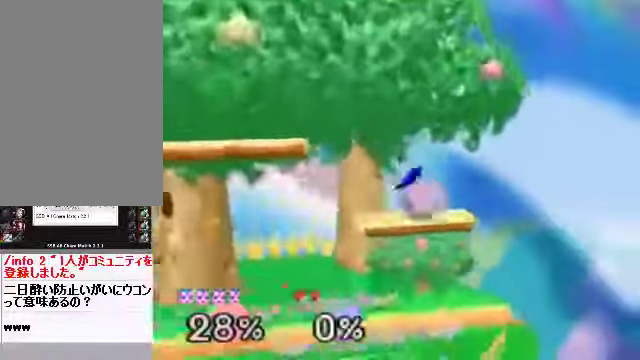
{"buttons": [], "left_stick": "center", "events": [[268, "left_stick", "center"]]}
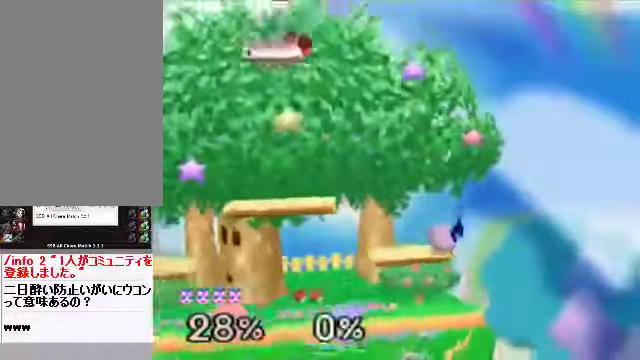
{"buttons": [], "left_stick": "center", "events": []}
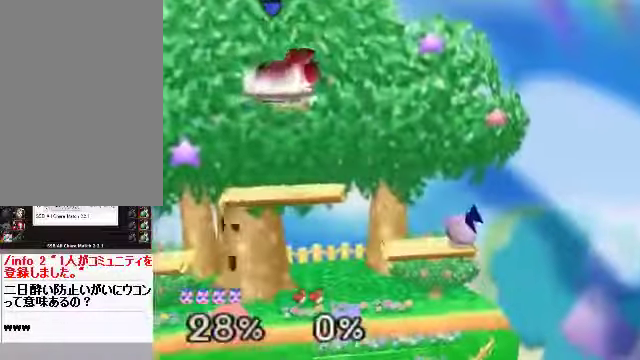
{"buttons": [], "left_stick": "up-right", "events": [[335, "left_stick", "up-right"]]}
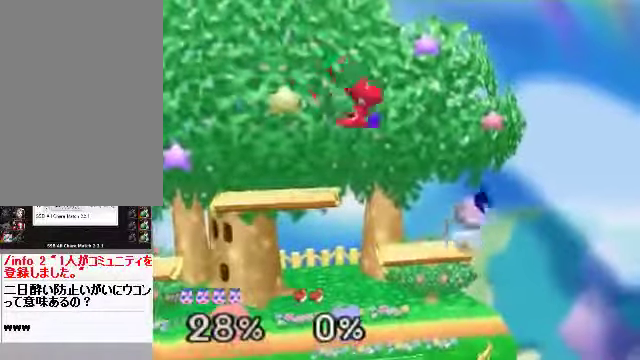
{"buttons": ["C_DOWN", "C_LEFT"], "left_stick": "right", "events": [[469, "left_stick", "right"], [502, "C_DOWN", "down"], [502, "C_LEFT", "down"]]}
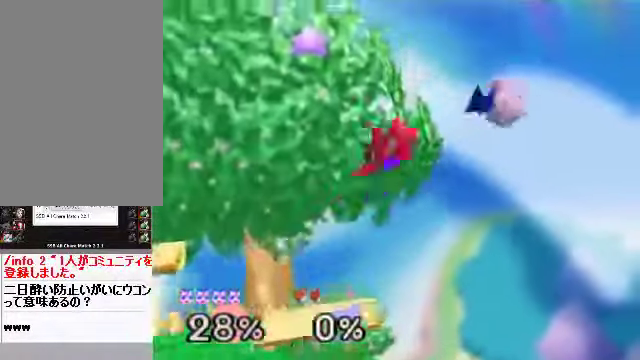
{"buttons": ["B"], "left_stick": "left", "events": [[34, "C_RIGHT", "down"], [67, "C_DOWN", "up"], [67, "C_LEFT", "up"], [101, "C_RIGHT", "up"], [402, "left_stick", "left"], [503, "B", "down"]]}
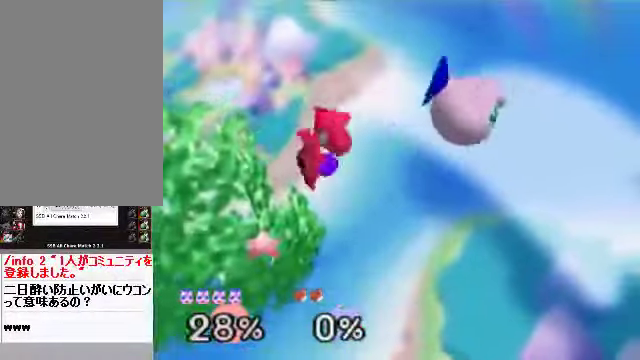
{"buttons": [], "left_stick": "left", "events": [[33, "B", "up"], [133, "left_stick", "up-left"], [468, "left_stick", "left"]]}
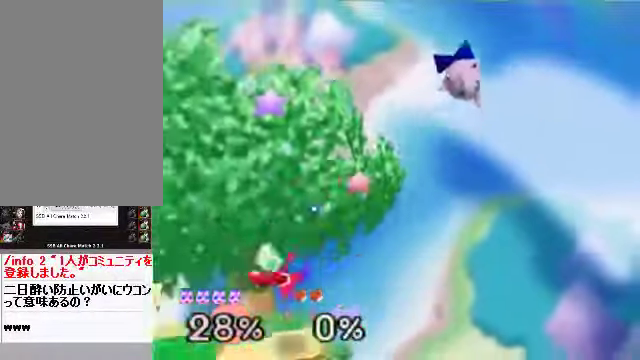
{"buttons": [], "left_stick": "left", "events": [[368, "C_RIGHT", "down"], [401, "C_RIGHT", "up"]]}
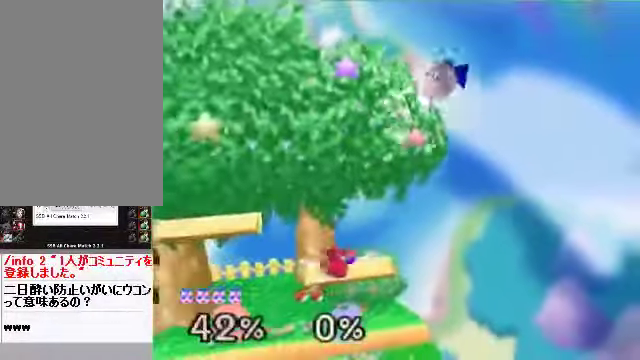
{"buttons": [], "left_stick": "left", "events": []}
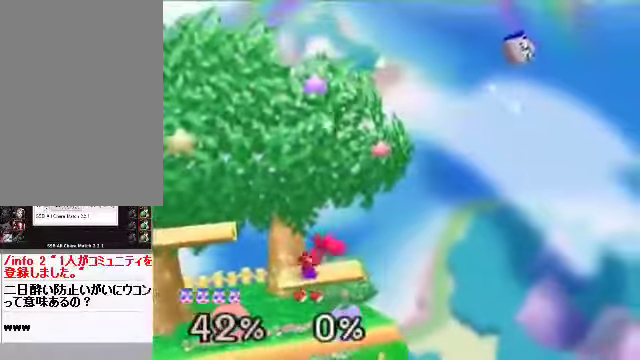
{"buttons": [], "left_stick": "left", "events": [[302, "C_DOWN", "down"], [335, "C_RIGHT", "down"], [368, "C_DOWN", "up"], [402, "C_RIGHT", "up"]]}
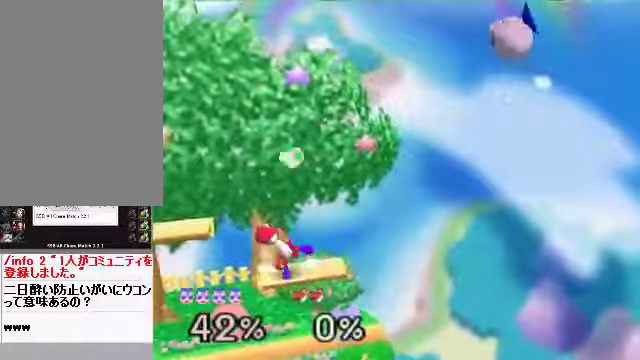
{"buttons": [], "left_stick": "up-left", "events": [[101, "left_stick", "center"], [134, "B", "down"], [201, "B", "up"], [302, "left_stick", "up"], [369, "left_stick", "up-left"]]}
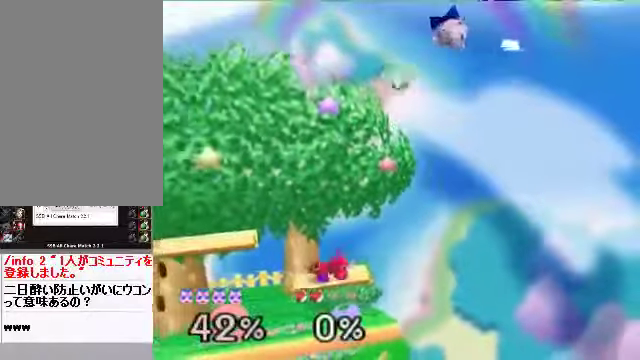
{"buttons": ["C_DOWN", "C_LEFT"], "left_stick": "left", "events": [[133, "left_stick", "left"], [502, "C_DOWN", "down"], [502, "C_LEFT", "down"]]}
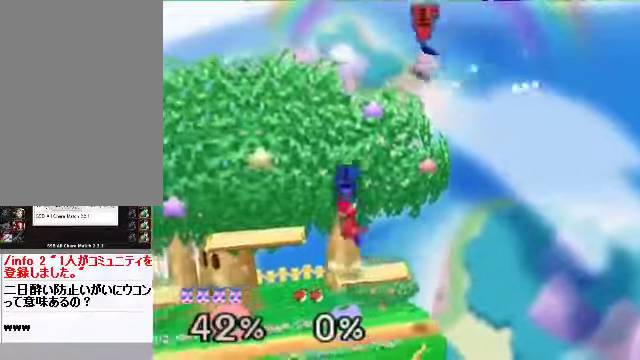
{"buttons": [], "left_stick": "down", "events": [[33, "C_LEFT", "up"], [33, "C_RIGHT", "down"], [67, "C_DOWN", "up"], [67, "C_RIGHT", "up"], [435, "left_stick", "down"], [468, "A", "down"], [502, "A", "up"]]}
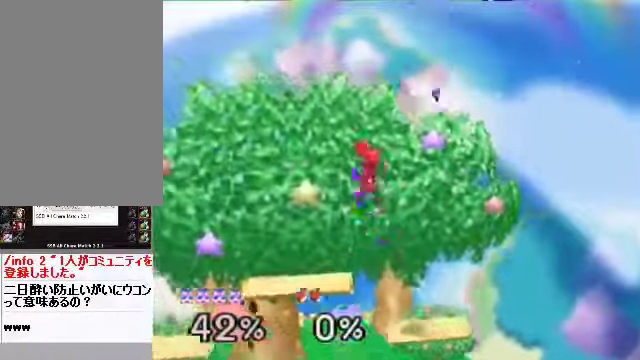
{"buttons": [], "left_stick": "center", "events": [[67, "left_stick", "left"], [469, "left_stick", "center"]]}
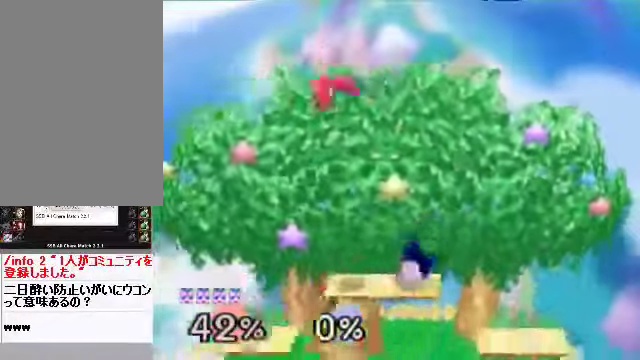
{"buttons": [], "left_stick": "down-left", "events": [[201, "left_stick", "right"], [502, "left_stick", "down-left"]]}
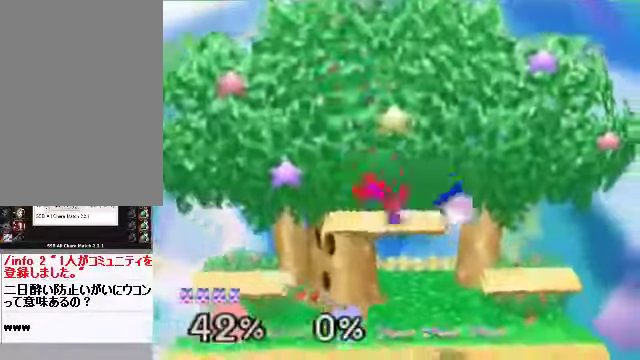
{"buttons": [], "left_stick": "right", "events": [[67, "C_DOWN", "down"], [134, "A", "down"], [134, "C_DOWN", "up"], [134, "left_stick", "down"], [201, "A", "up"], [268, "left_stick", "center"], [368, "left_stick", "right"]]}
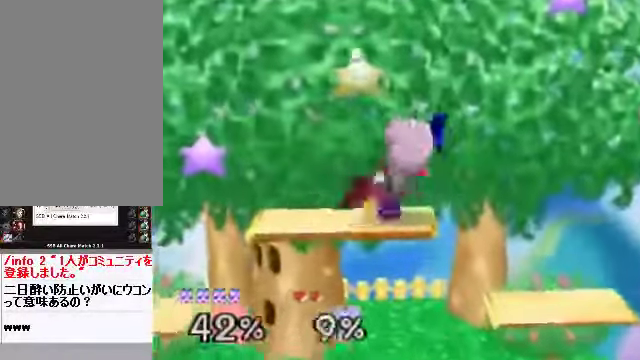
{"buttons": [], "left_stick": "center", "events": [[34, "left_stick", "center"]]}